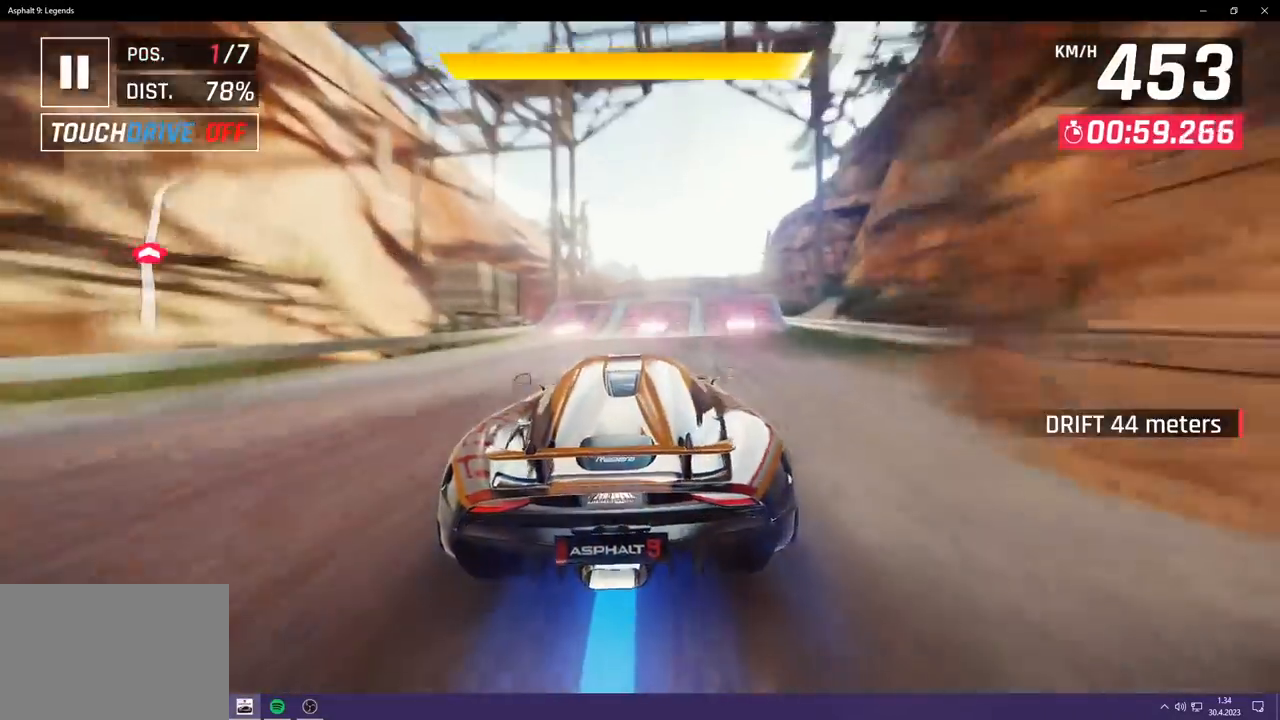
Gameplay with a controller (PlayStation layout); each line is a JSON object with the inputs held at the frame after it. "events" lists button and stick changes between this image and that frame as [ms after this image, input, new state], when the widget could be followed in between. Not read: right_stick.
{"buttons": ["CROSS", "R1"], "left_stick": "center", "events": [[150, "left_stick", "center"], [200, "SQUARE", "down"], [300, "SQUARE", "up"], [383, "SQUARE", "down"], [433, "CROSS", "down"], [433, "SQUARE", "up"], [450, "R1", "down"]]}
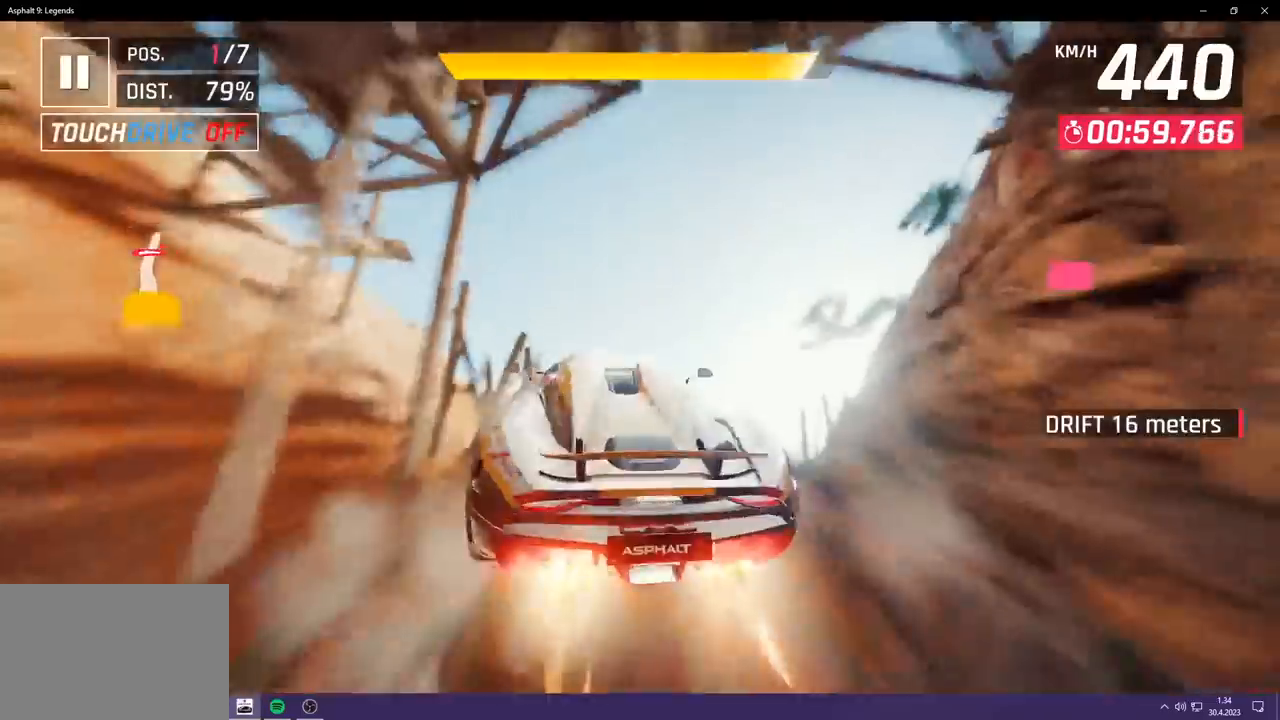
{"buttons": ["CROSS", "R1"], "left_stick": "center", "events": [[33, "left_stick", "right"], [100, "CROSS", "up"], [100, "R1", "up"], [250, "CROSS", "down"], [250, "R1", "down"], [350, "left_stick", "center"], [367, "CROSS", "up"], [400, "R1", "up"], [483, "R1", "down"], [500, "CROSS", "down"]]}
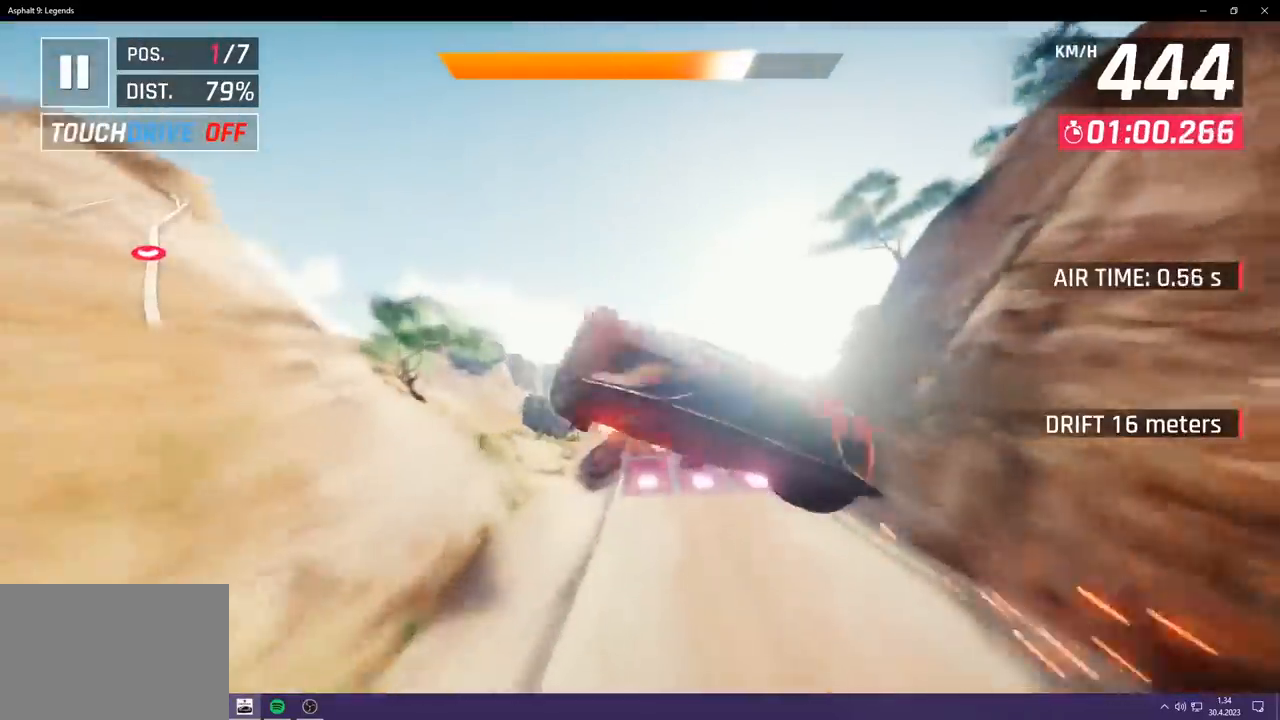
{"buttons": ["CROSS", "R1"], "left_stick": "right", "events": [[117, "left_stick", "right"], [133, "CROSS", "up"], [150, "R1", "up"], [250, "CROSS", "down"], [250, "R1", "down"], [350, "left_stick", "center"], [383, "CROSS", "up"], [400, "R1", "up"], [433, "left_stick", "right"], [483, "CROSS", "down"], [483, "R1", "down"]]}
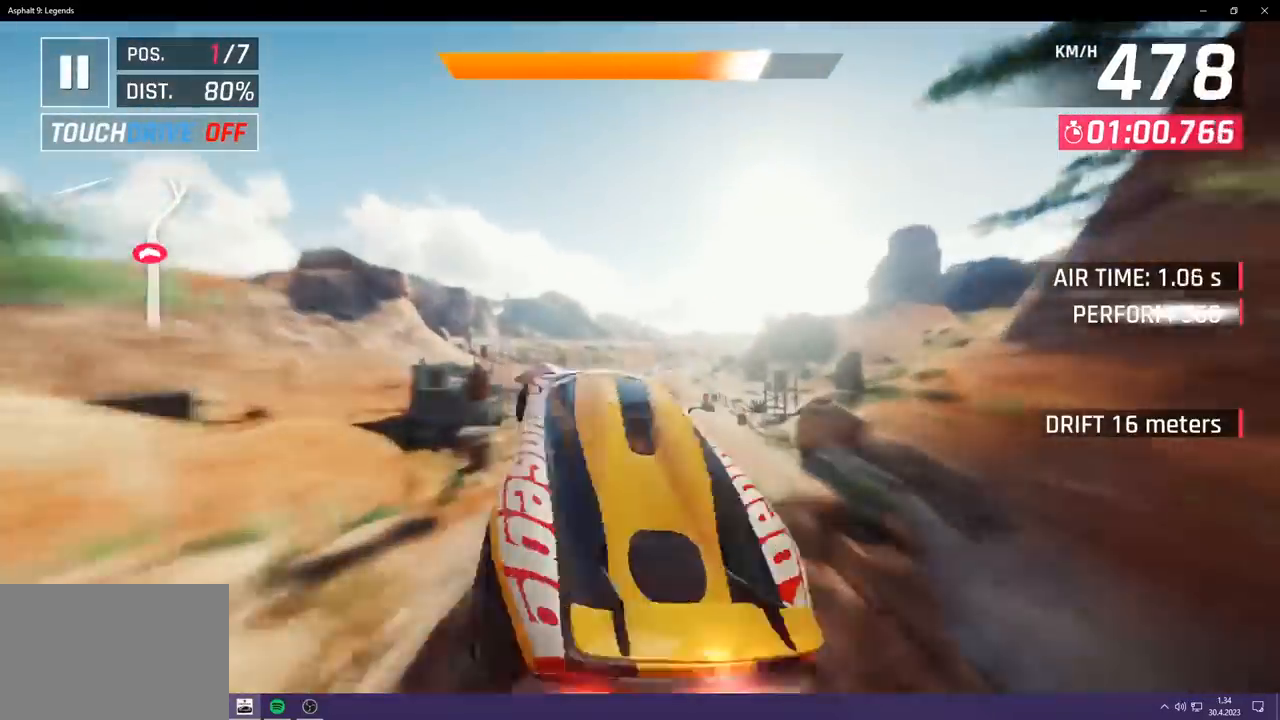
{"buttons": [], "left_stick": "right", "events": [[133, "CROSS", "up"], [167, "R1", "up"], [367, "left_stick", "down"], [383, "SQUARE", "down"], [500, "SQUARE", "up"], [500, "left_stick", "right"]]}
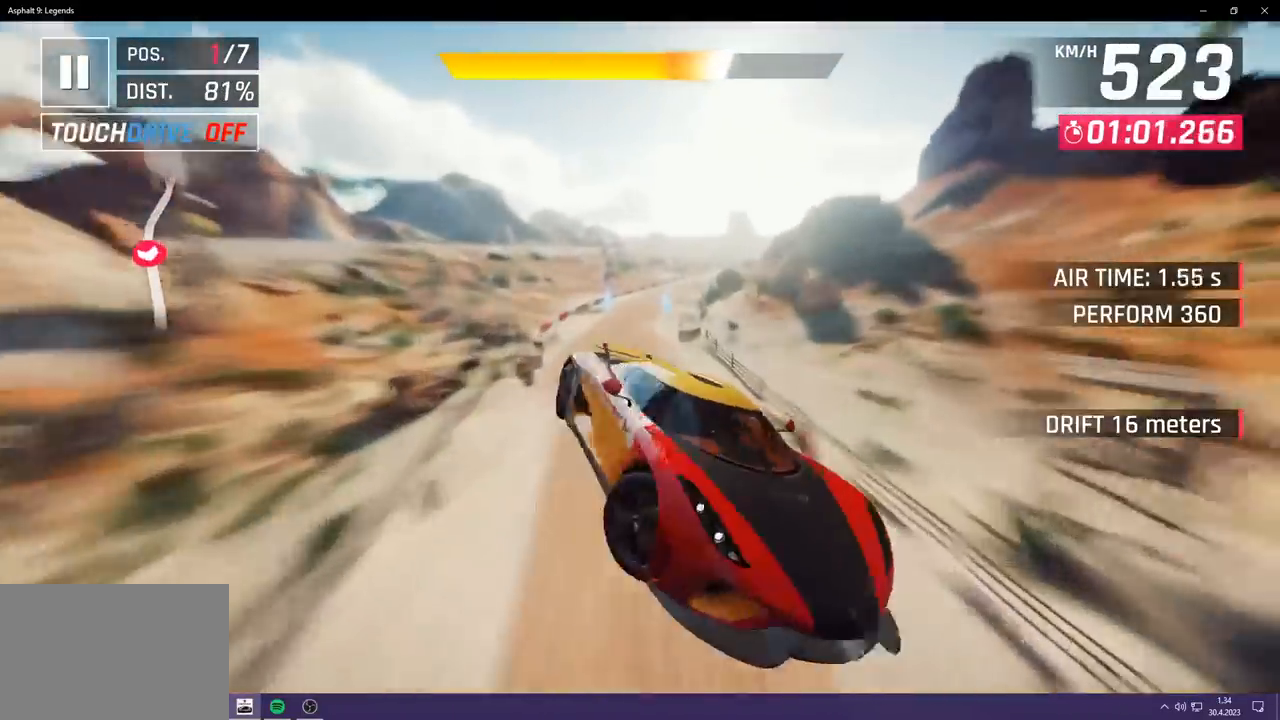
{"buttons": [], "left_stick": "right", "events": [[217, "left_stick", "down-right"], [367, "left_stick", "right"]]}
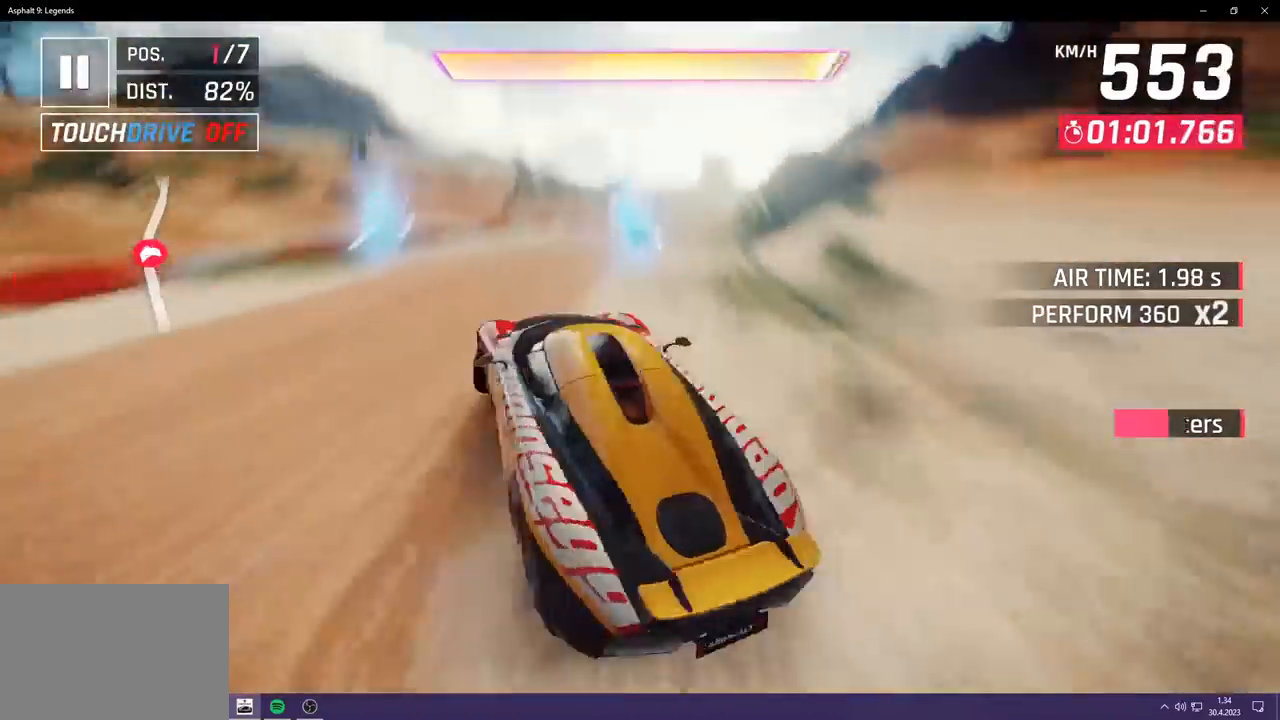
{"buttons": [], "left_stick": "right", "events": [[17, "CROSS", "down"], [17, "R1", "down"], [217, "CROSS", "up"], [233, "R1", "up"]]}
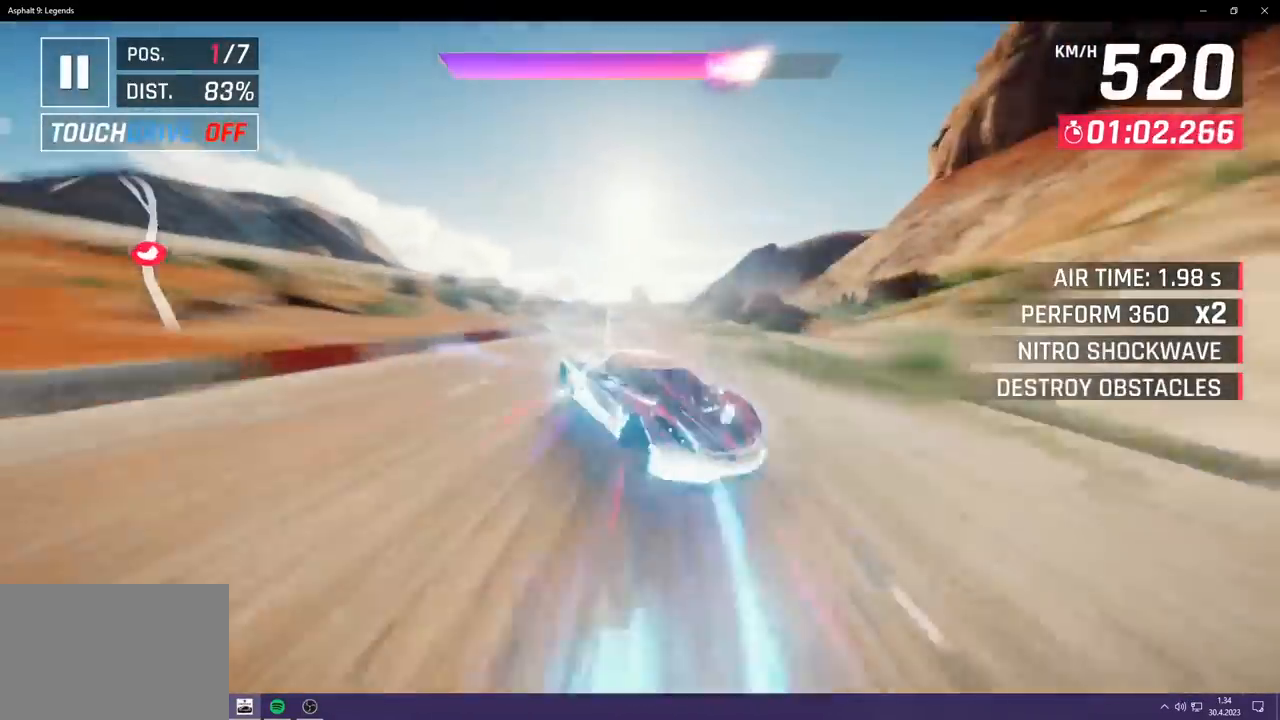
{"buttons": [], "left_stick": "center", "events": [[50, "SQUARE", "down"], [167, "SQUARE", "up"], [200, "left_stick", "center"]]}
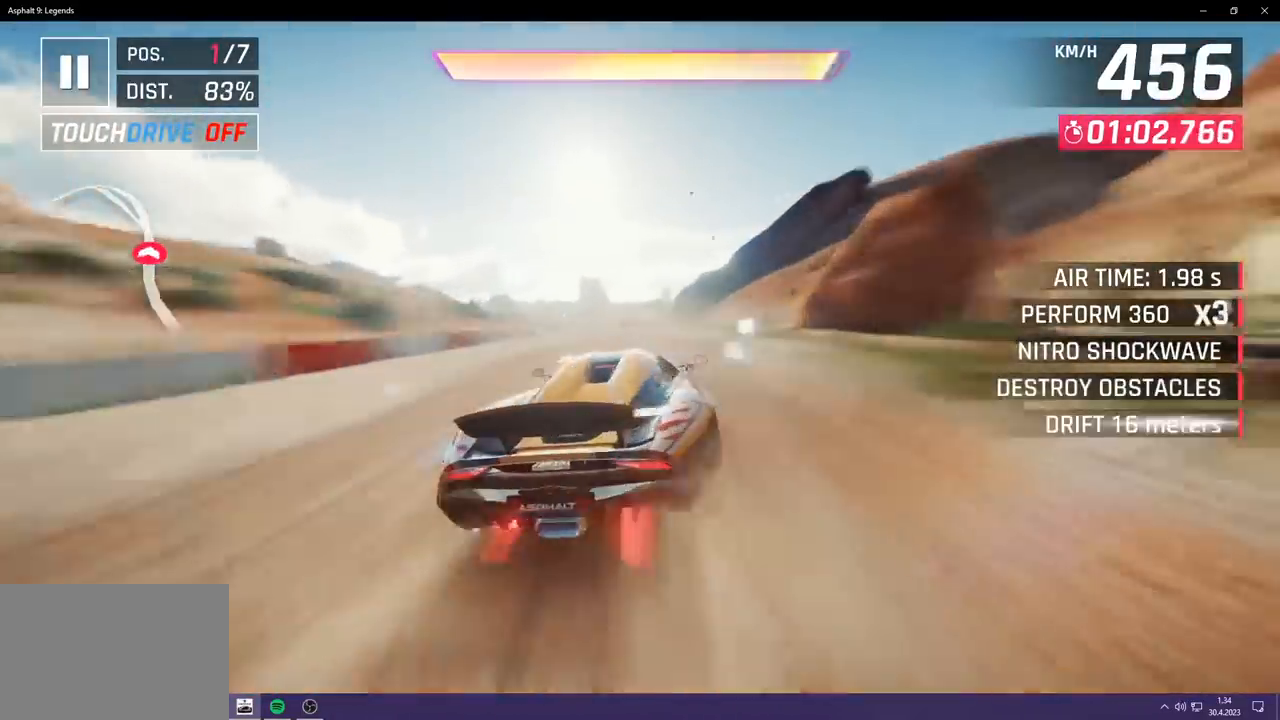
{"buttons": [], "left_stick": "down-left", "events": [[233, "CROSS", "down"], [383, "CROSS", "up"], [433, "left_stick", "down-left"]]}
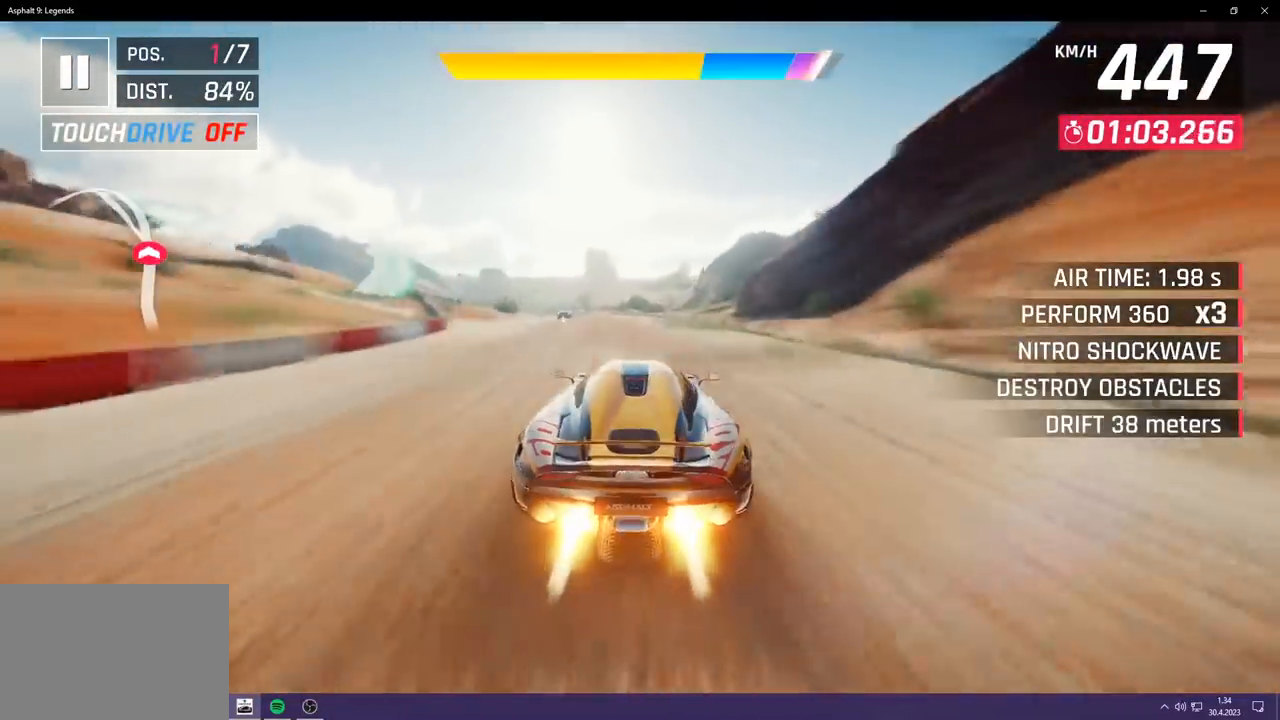
{"buttons": ["CROSS"], "left_stick": "center", "events": [[83, "left_stick", "left"], [200, "left_stick", "center"], [383, "CROSS", "down"]]}
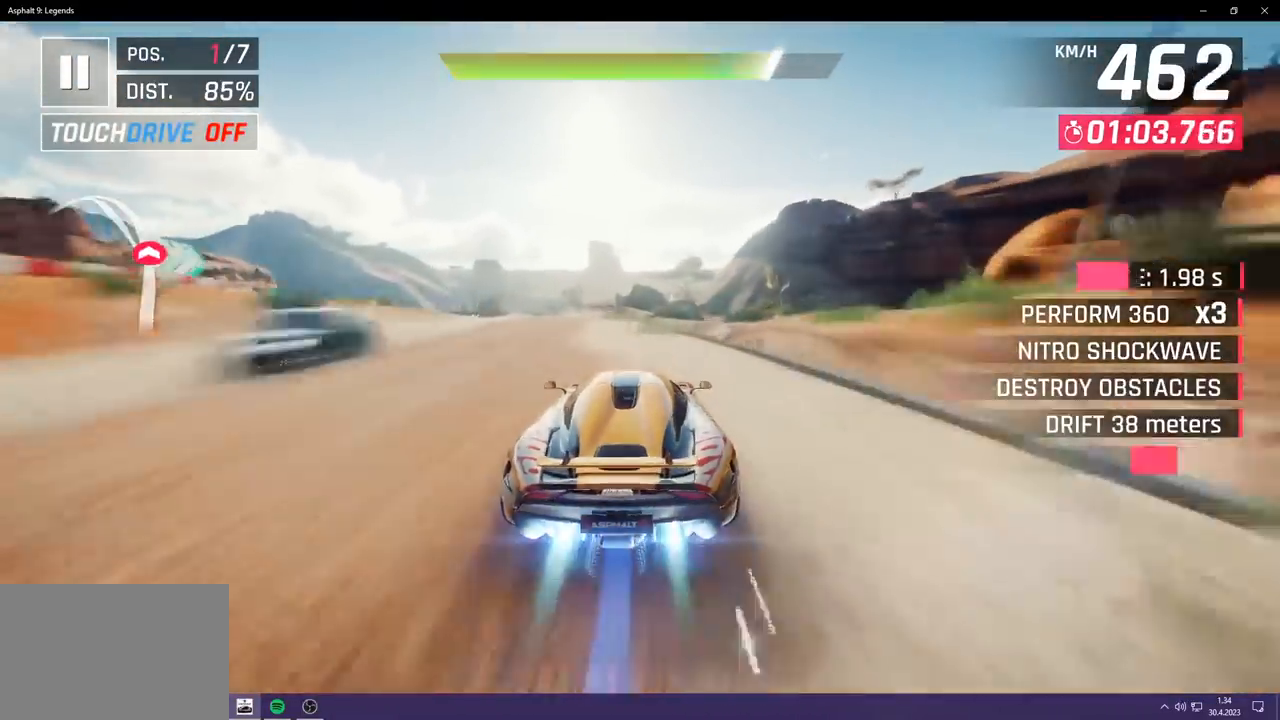
{"buttons": ["SQUARE"], "left_stick": "center", "events": [[50, "CROSS", "up"], [50, "left_stick", "left"], [367, "left_stick", "center"], [400, "SQUARE", "down"]]}
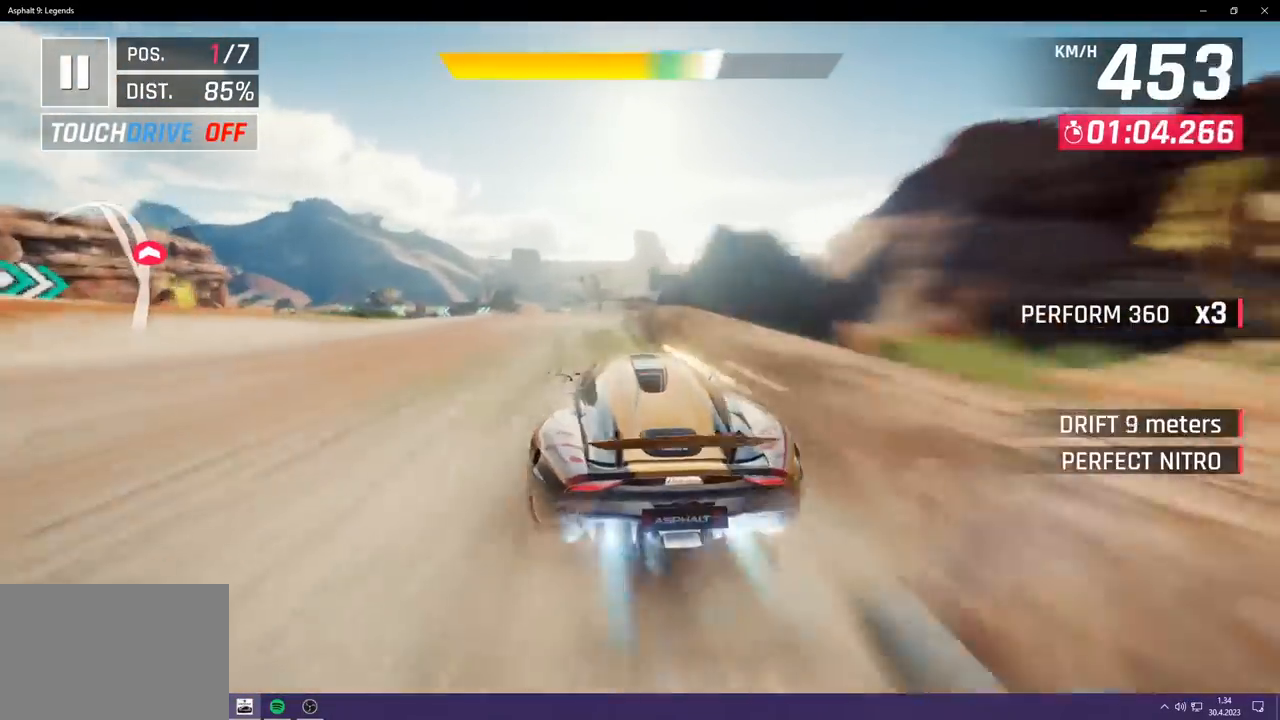
{"buttons": [], "left_stick": "center", "events": [[33, "SQUARE", "up"]]}
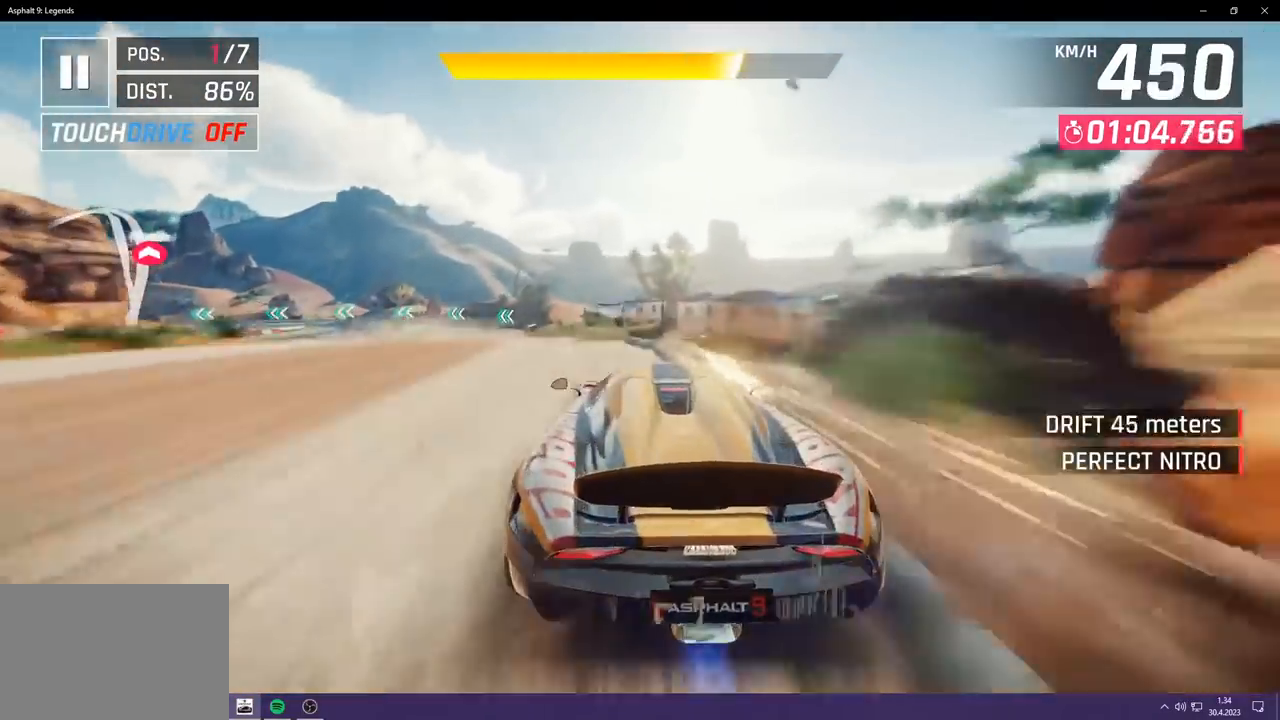
{"buttons": [], "left_stick": "center", "events": [[67, "SQUARE", "down"], [183, "SQUARE", "up"]]}
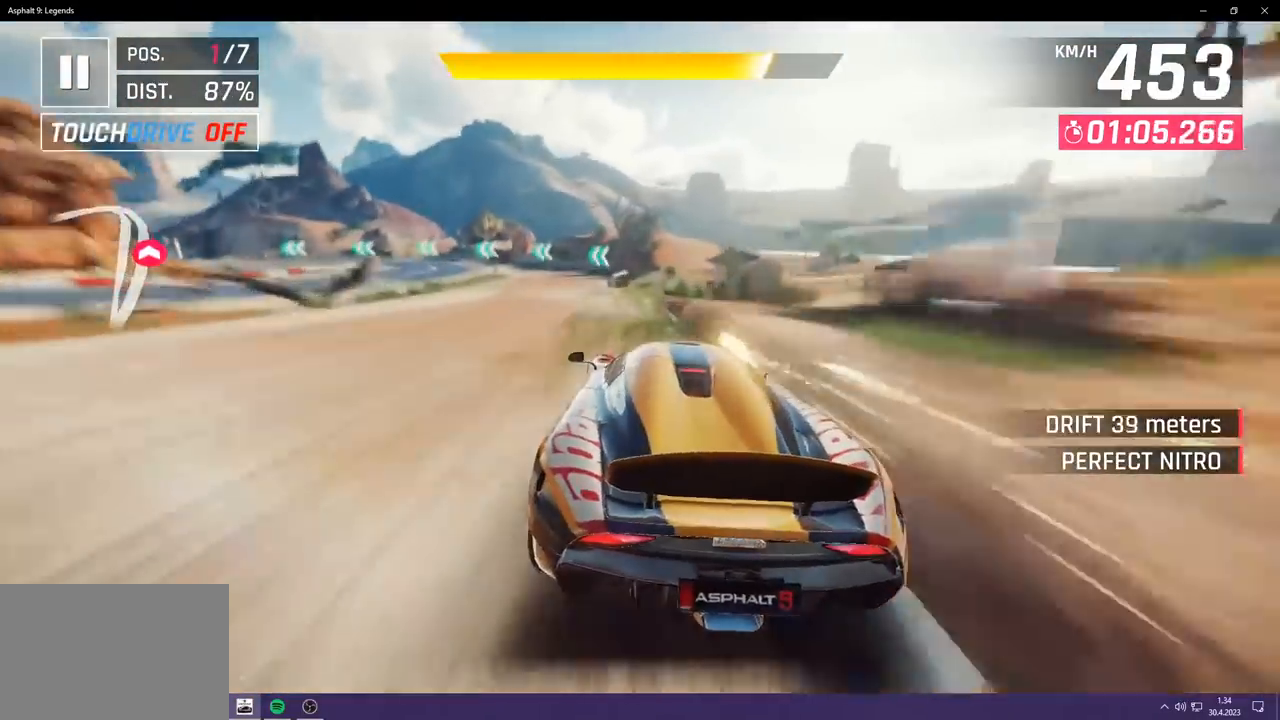
{"buttons": [], "left_stick": "center", "events": [[200, "SQUARE", "down"], [367, "SQUARE", "up"]]}
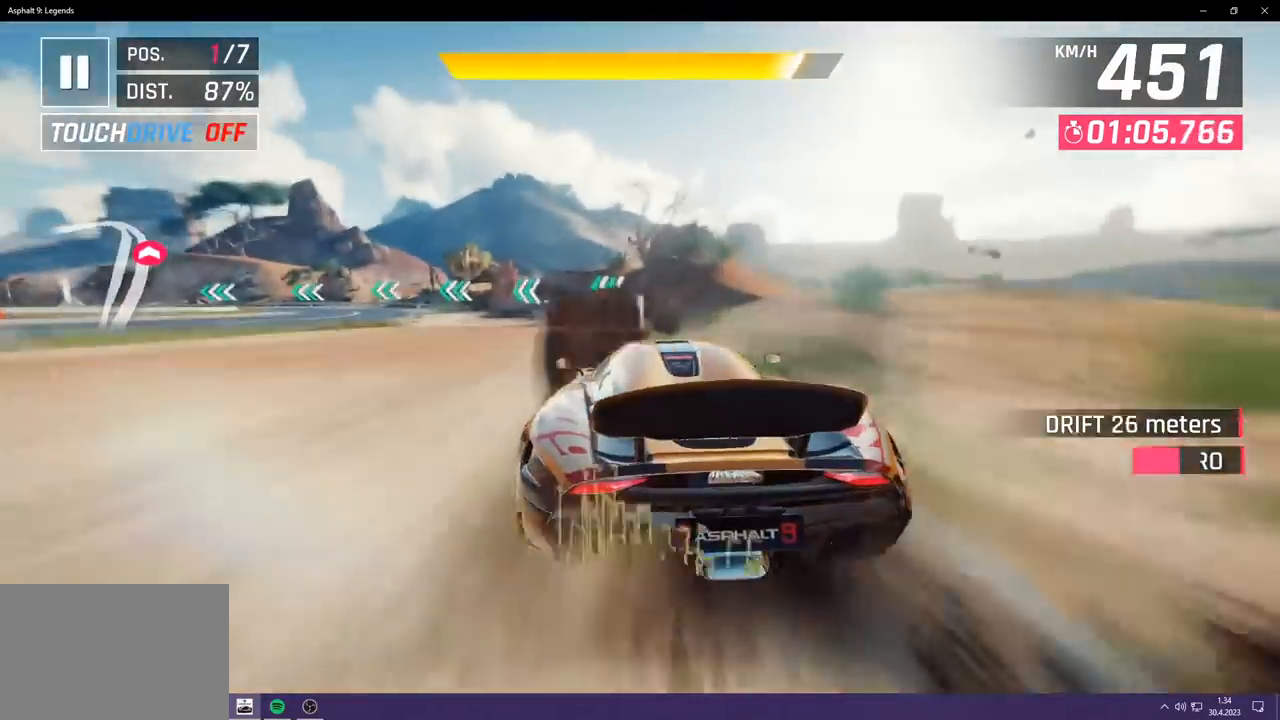
{"buttons": [], "left_stick": "center", "events": [[333, "SQUARE", "down"], [500, "SQUARE", "up"]]}
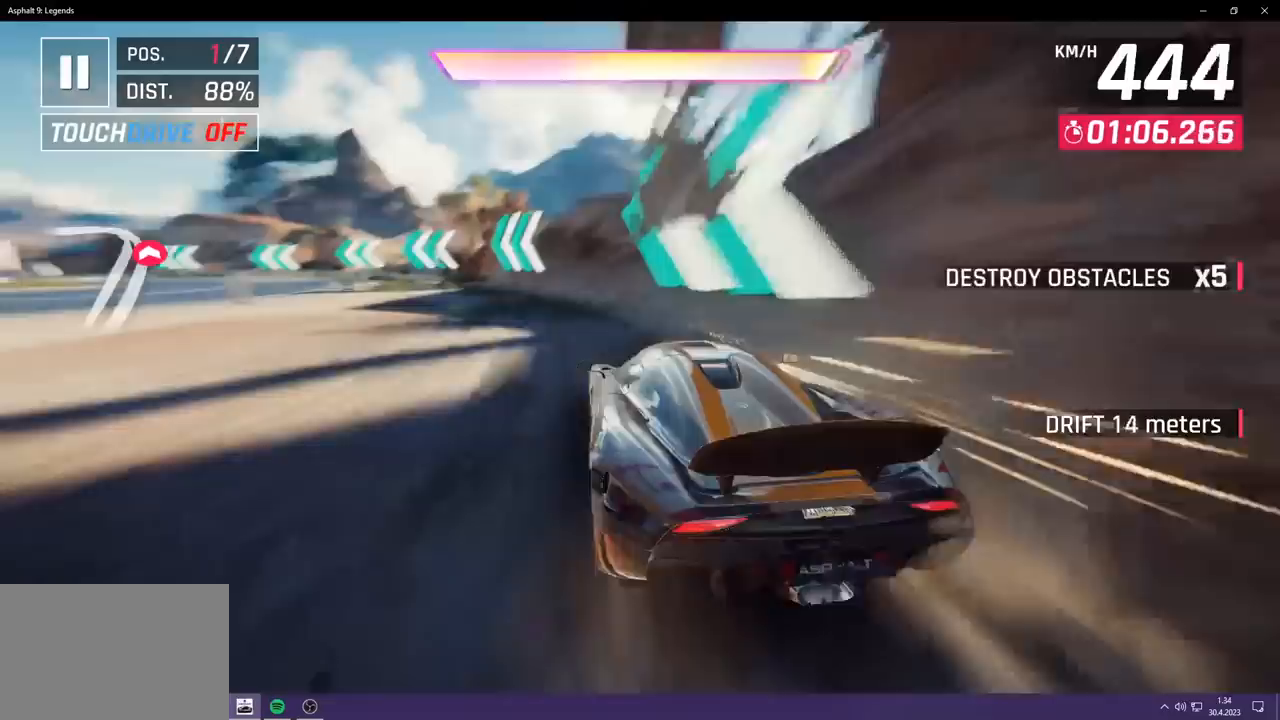
{"buttons": ["SQUARE"], "left_stick": "center", "events": [[433, "SQUARE", "down"]]}
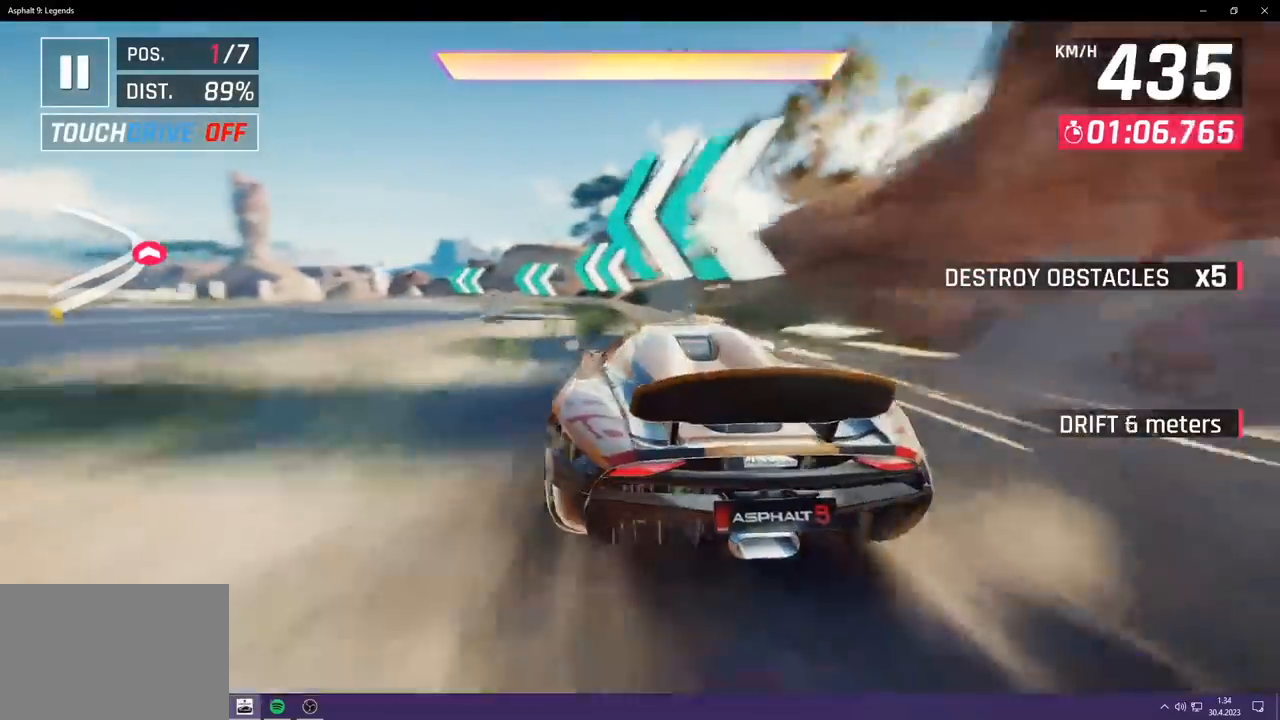
{"buttons": [], "left_stick": "center", "events": [[100, "SQUARE", "up"]]}
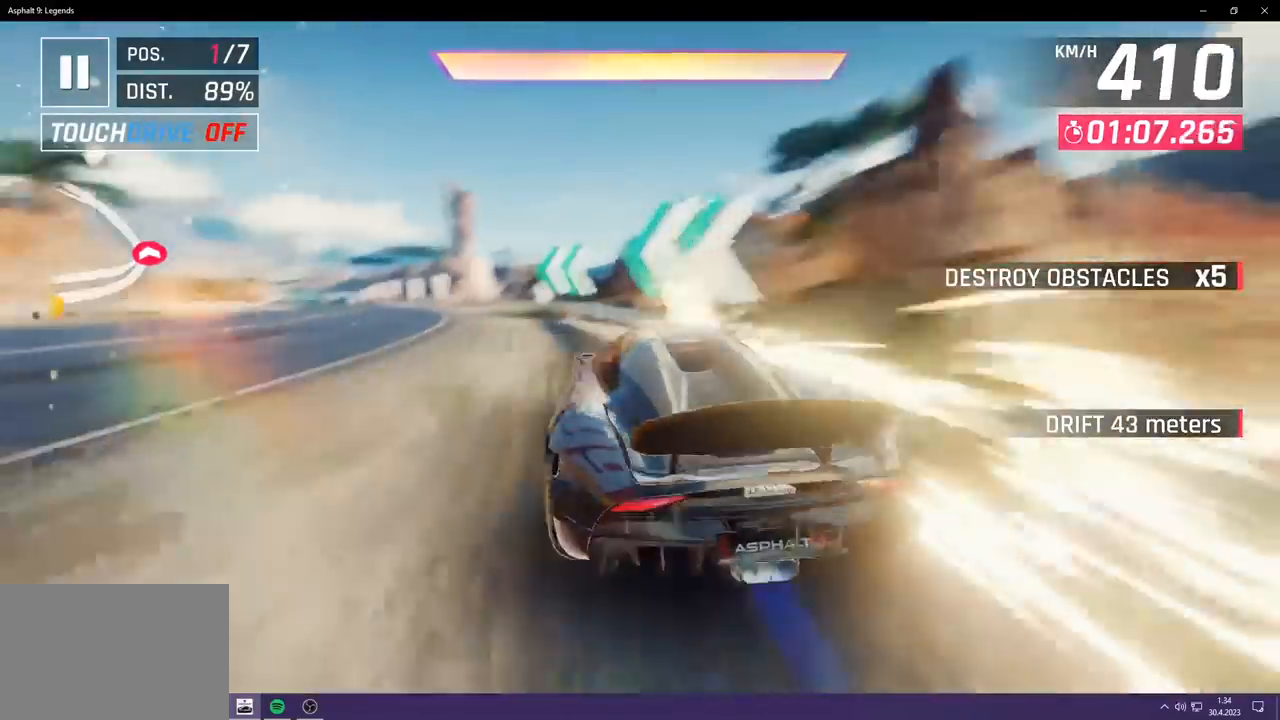
{"buttons": ["CROSS"], "left_stick": "left", "events": [[400, "left_stick", "left"], [450, "CROSS", "down"]]}
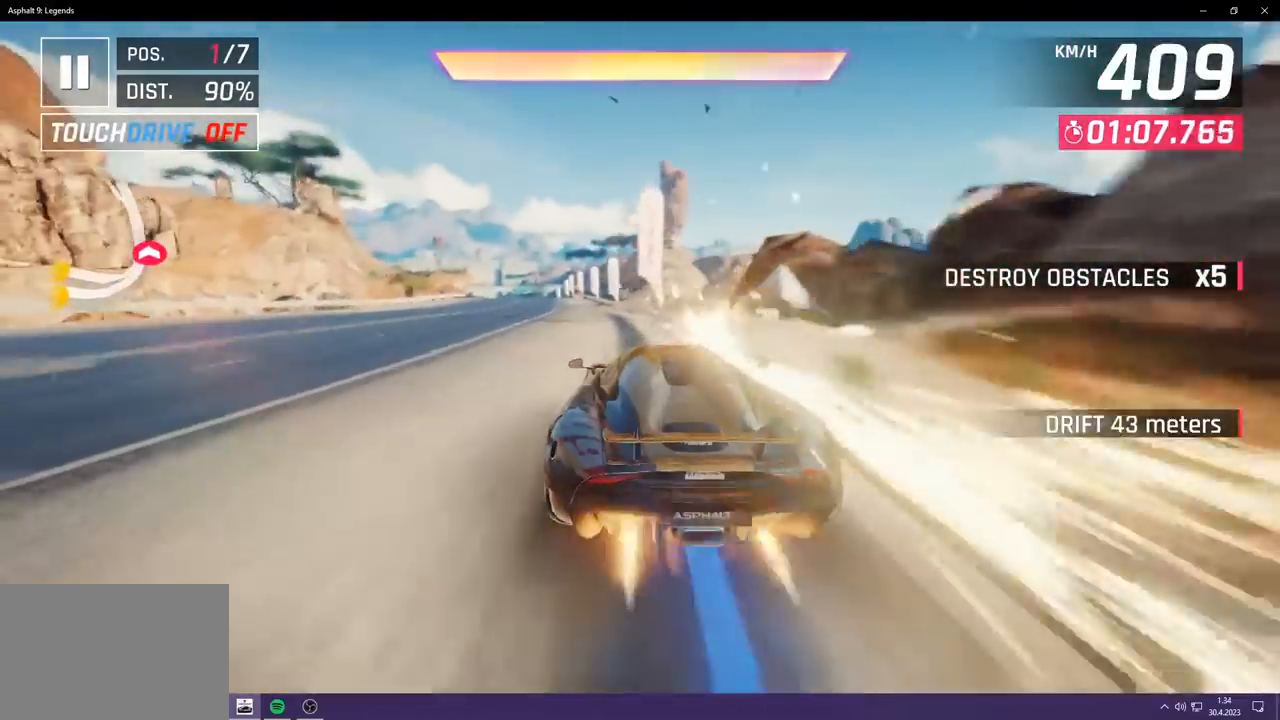
{"buttons": [], "left_stick": "left", "events": [[33, "CROSS", "up"], [150, "CROSS", "down"], [250, "CROSS", "up"]]}
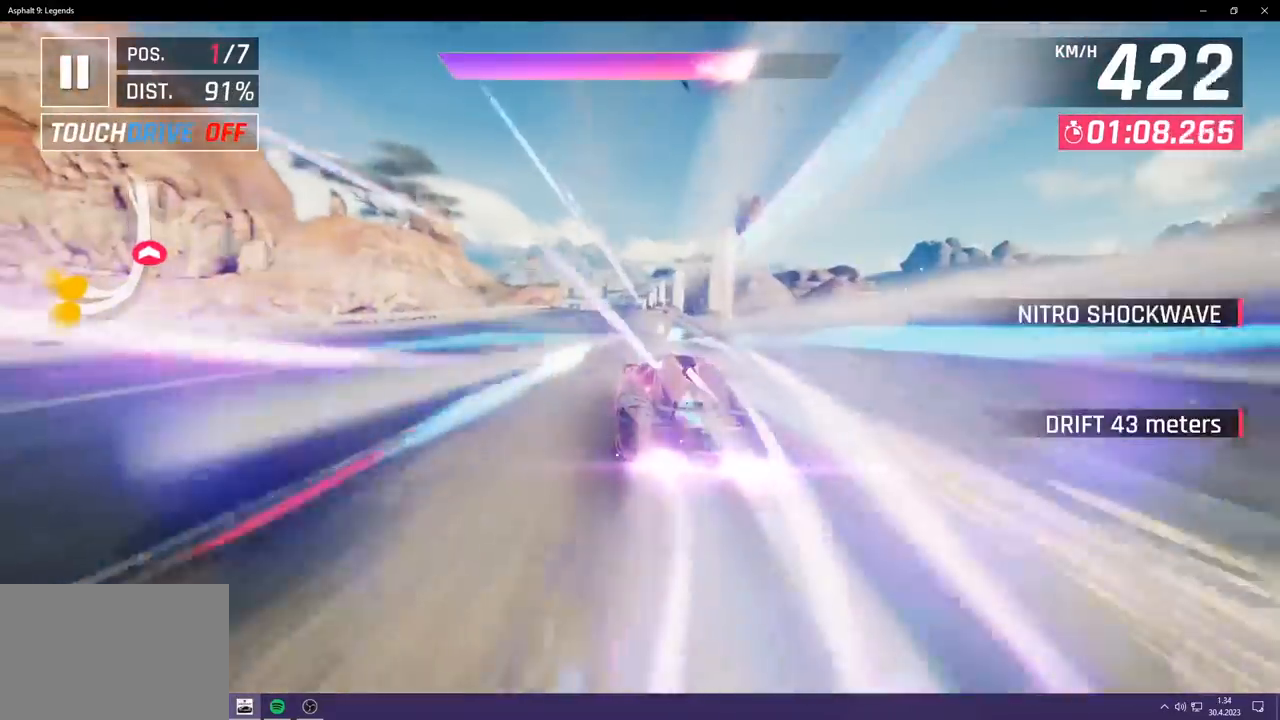
{"buttons": ["SQUARE"], "left_stick": "center", "events": [[400, "left_stick", "center"], [467, "SQUARE", "down"]]}
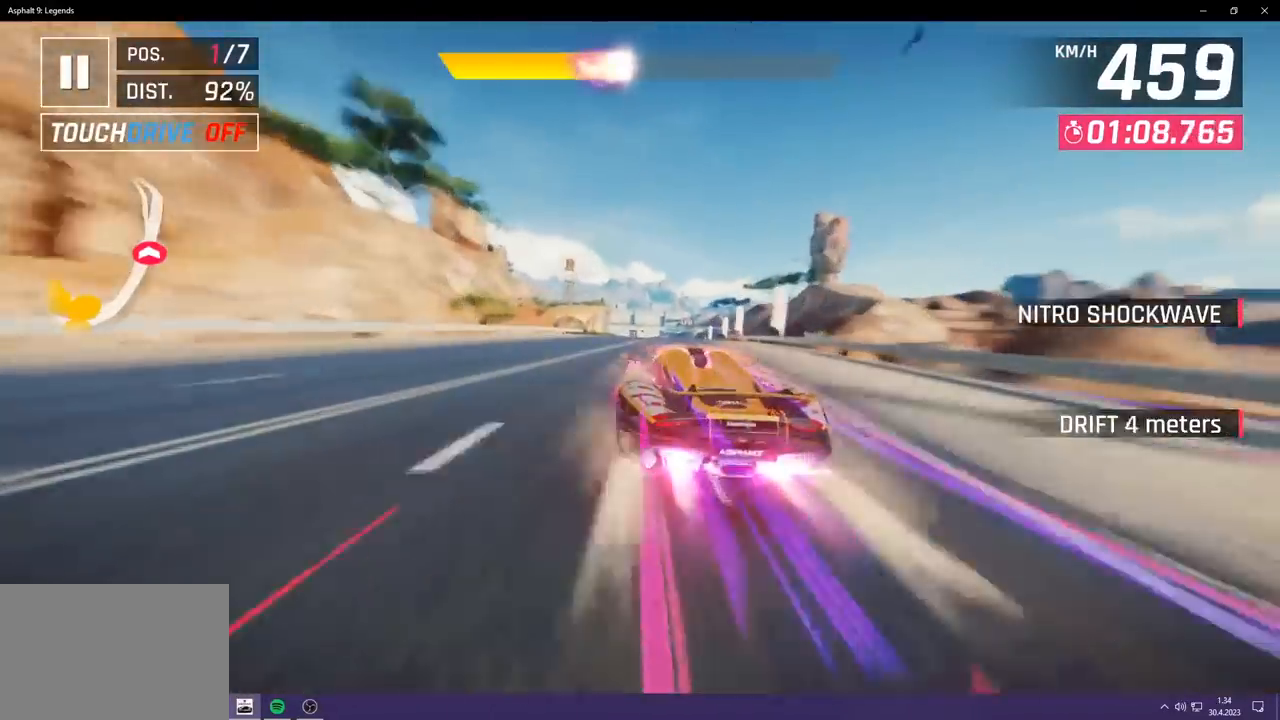
{"buttons": [], "left_stick": "center", "events": [[83, "SQUARE", "up"]]}
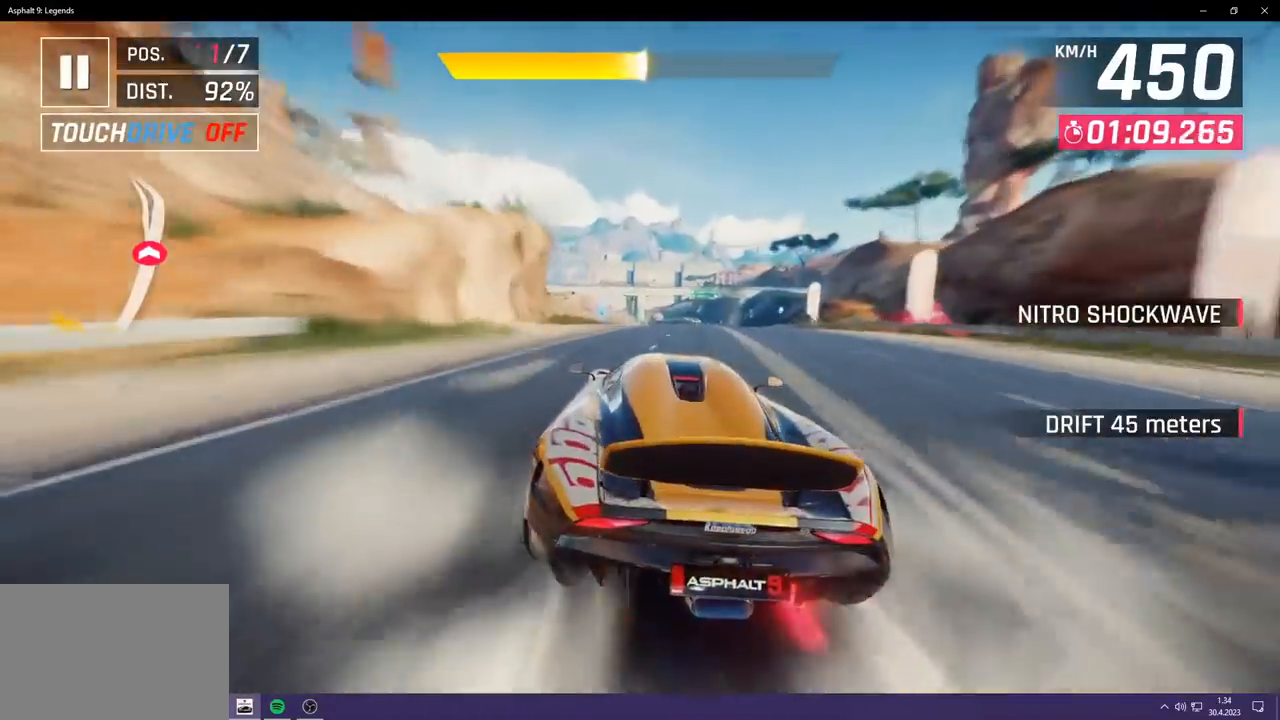
{"buttons": ["CROSS"], "left_stick": "left", "events": [[67, "left_stick", "left"], [433, "CROSS", "down"]]}
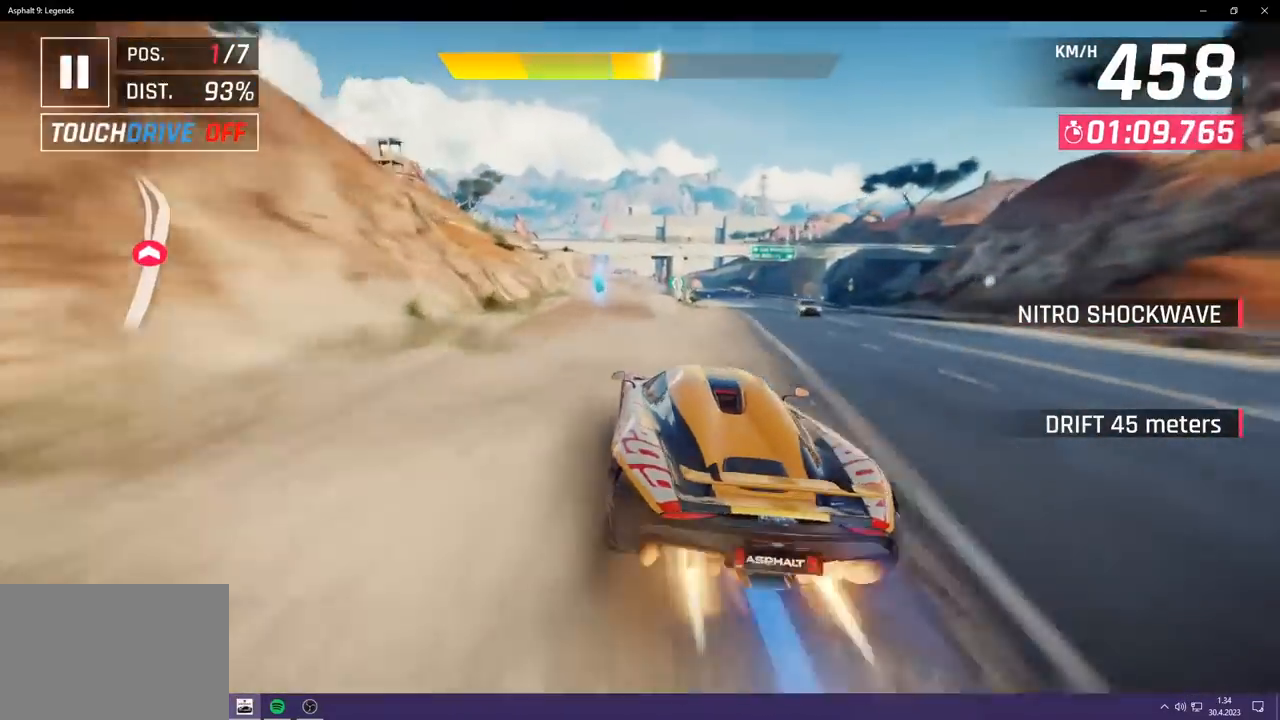
{"buttons": [], "left_stick": "left", "events": [[33, "CROSS", "up"], [117, "left_stick", "center"], [450, "left_stick", "left"]]}
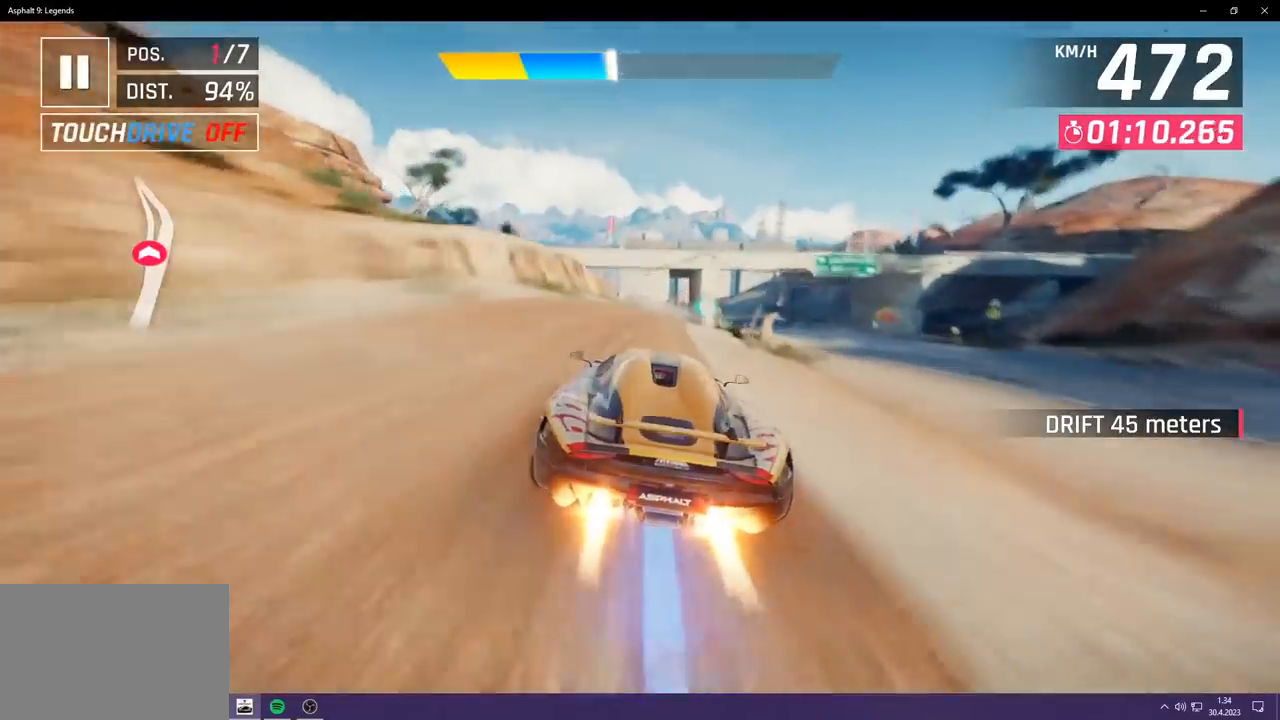
{"buttons": [], "left_stick": "center", "events": [[33, "CROSS", "down"], [133, "CROSS", "up"], [133, "left_stick", "center"], [283, "SQUARE", "down"], [433, "SQUARE", "up"]]}
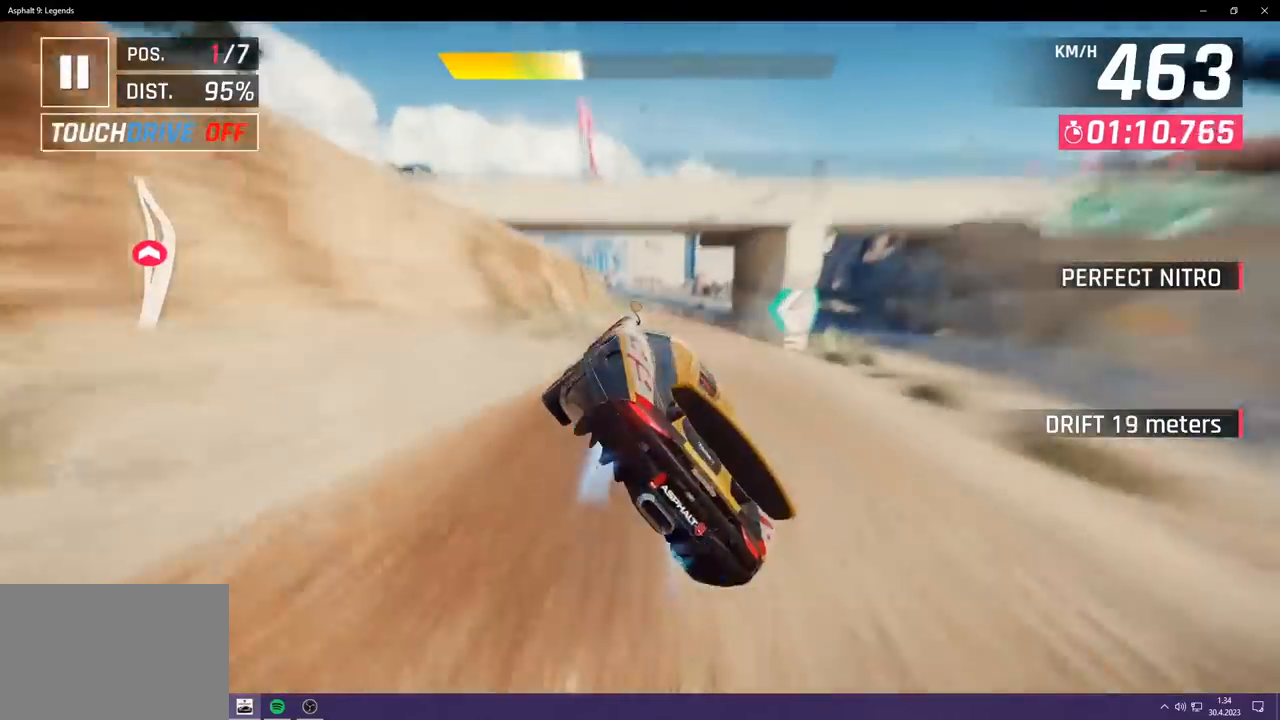
{"buttons": ["CROSS"], "left_stick": "left", "events": [[33, "left_stick", "left"], [83, "CROSS", "down"], [117, "R1", "down"], [233, "CROSS", "up"], [233, "R1", "up"], [433, "SQUARE", "down"], [467, "CROSS", "down"], [467, "SQUARE", "up"]]}
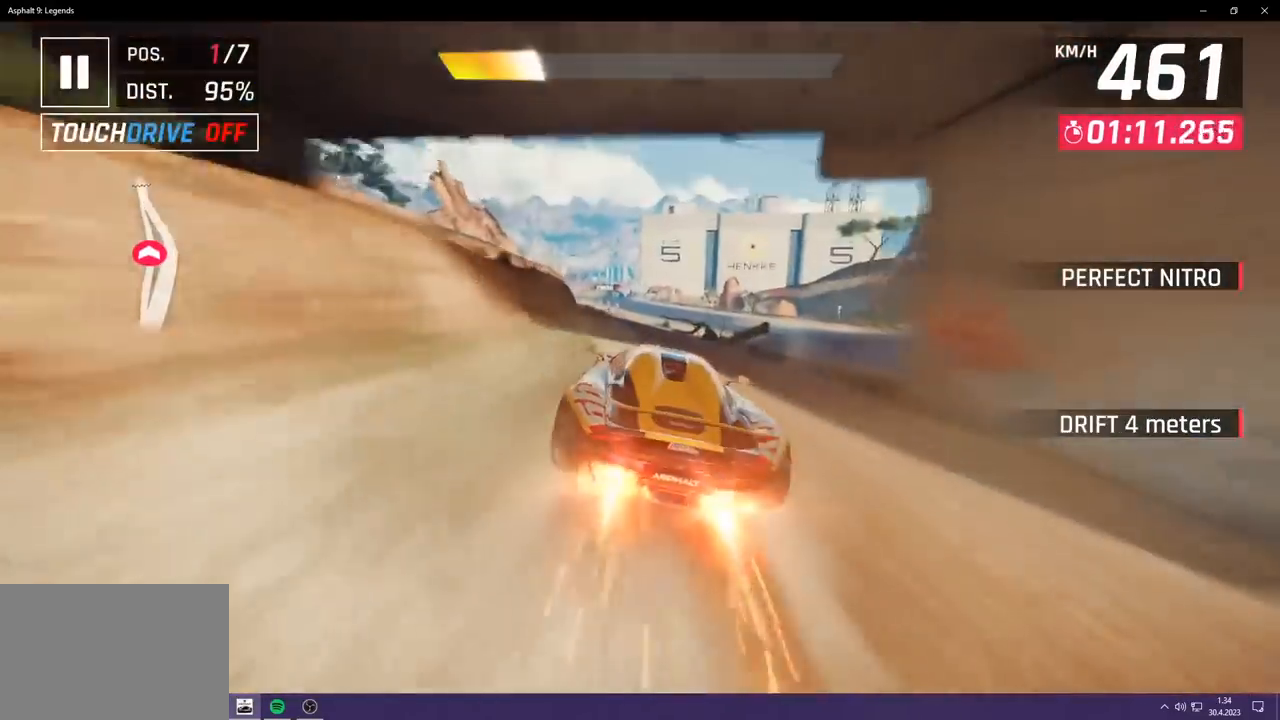
{"buttons": [], "left_stick": "left", "events": [[133, "CROSS", "up"], [267, "SQUARE", "down"], [300, "CROSS", "down"], [300, "SQUARE", "up"], [450, "CROSS", "up"]]}
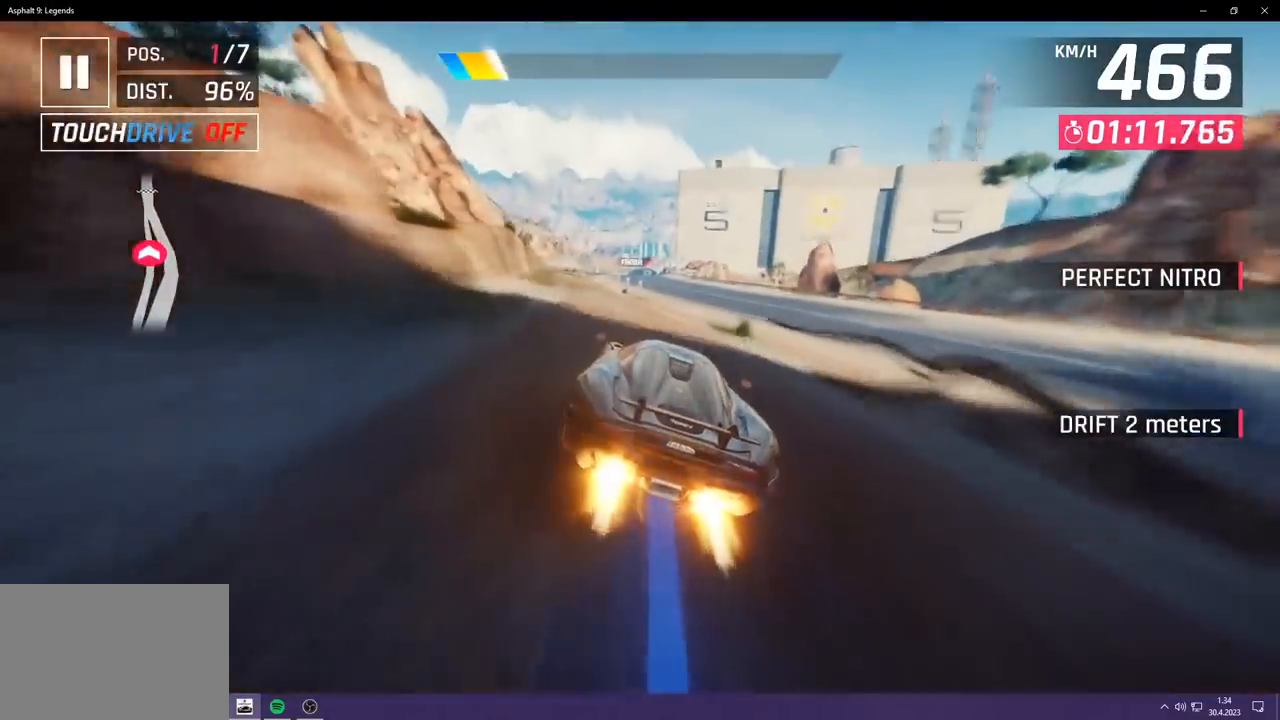
{"buttons": ["CROSS"], "left_stick": "left", "events": [[100, "SQUARE", "down"], [117, "CROSS", "down"], [133, "SQUARE", "up"], [267, "CROSS", "up"], [417, "SQUARE", "down"], [433, "CROSS", "down"], [433, "SQUARE", "up"]]}
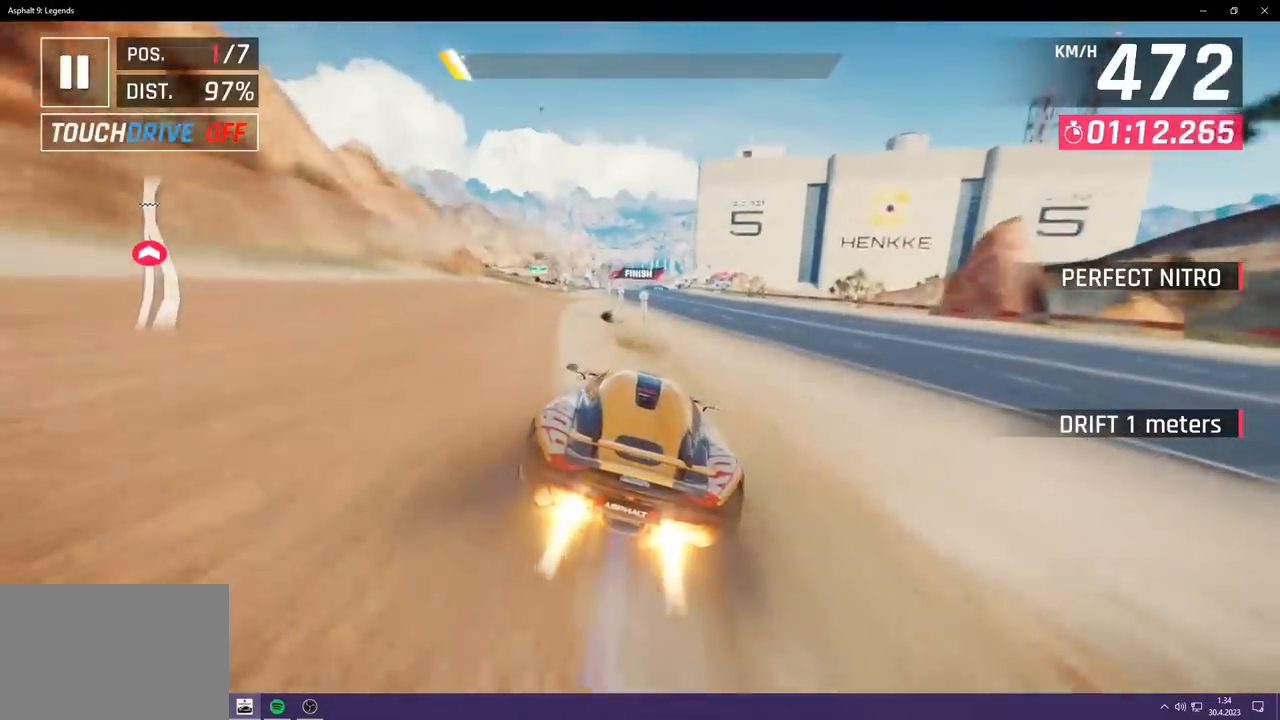
{"buttons": ["CROSS", "R1"], "left_stick": "center", "events": [[67, "left_stick", "down-left"], [150, "CROSS", "up"], [317, "SQUARE", "down"], [350, "CROSS", "down"], [367, "SQUARE", "up"], [383, "R1", "down"], [383, "left_stick", "center"]]}
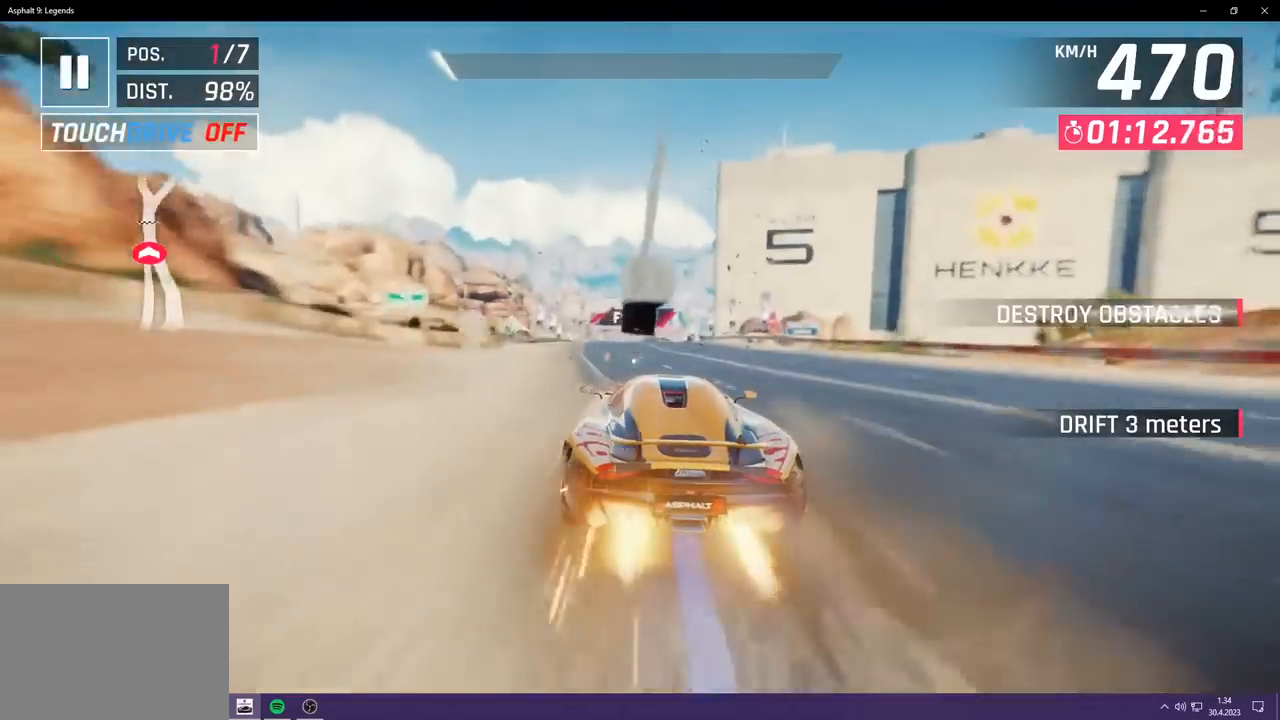
{"buttons": [], "left_stick": "center", "events": [[67, "CROSS", "up"], [83, "R1", "up"], [200, "CROSS", "down"], [233, "R1", "down"], [383, "CROSS", "up"], [383, "R1", "up"]]}